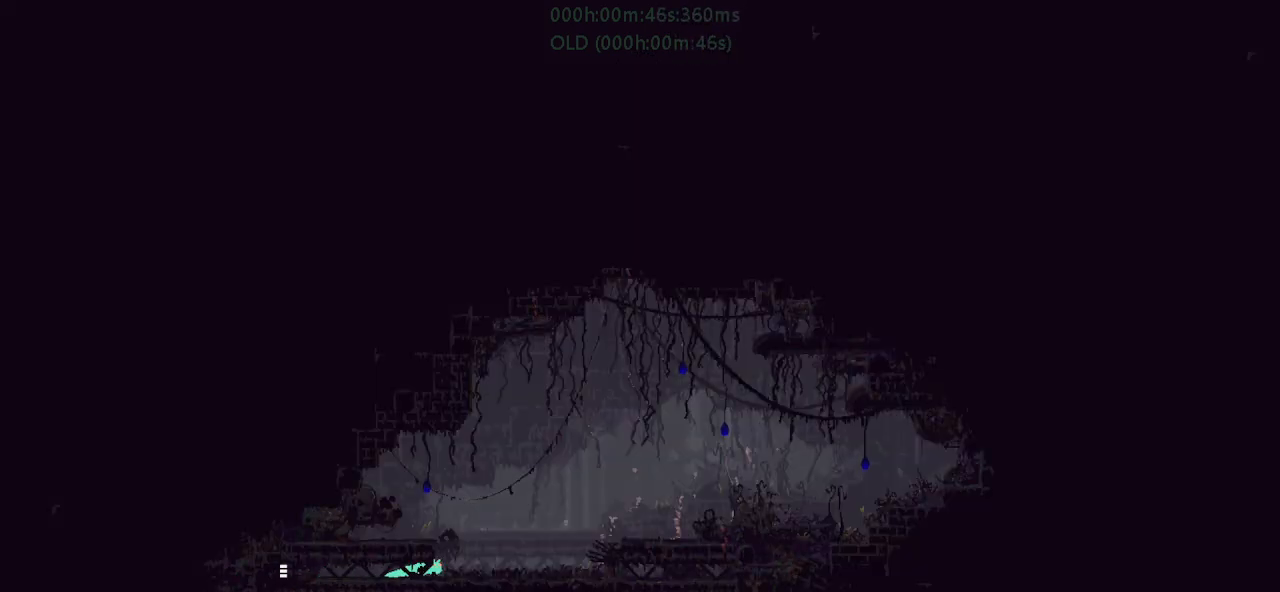
Gameplay with keyboard and mouse; each line is a JSON object with the keys held at the frame after it. "events" lists presses ("down") and releases ("up") of "down", "g", "j", "left", "r", "right", "t" and "up" between this image and that frame as [ms after this image, input, new state], when the widget could be followed in between. No other keys are recorded. Mouse buttons are not recorded. Not read: mouse_move.
{"keys": ["up"], "events": [[333, "j", "up"], [367, "up", "down"], [383, "right", "up"]]}
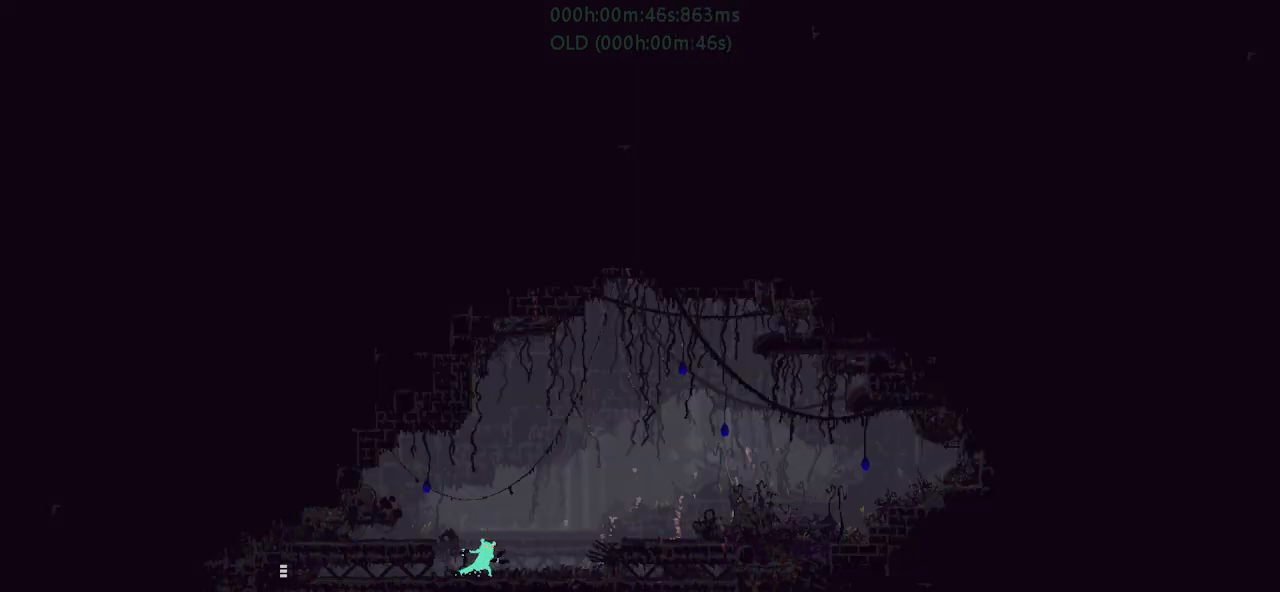
{"keys": ["g"], "events": [[17, "up", "up"], [217, "j", "down"], [217, "left", "down"], [283, "g", "down"], [333, "j", "up"], [367, "left", "up"]]}
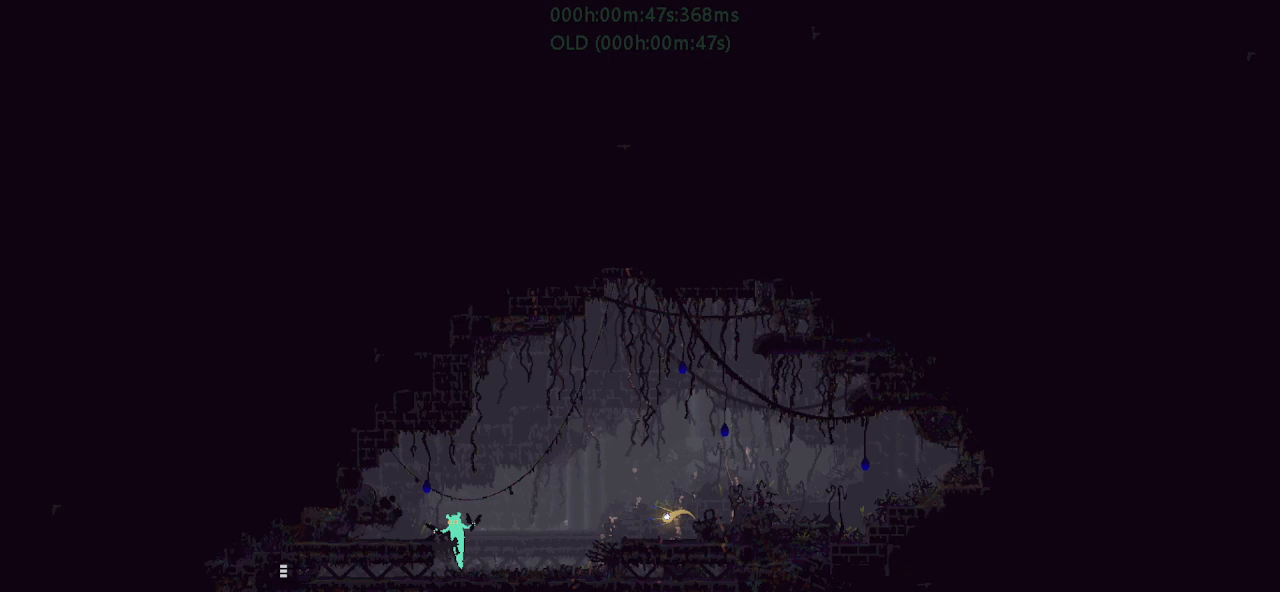
{"keys": ["g"], "events": []}
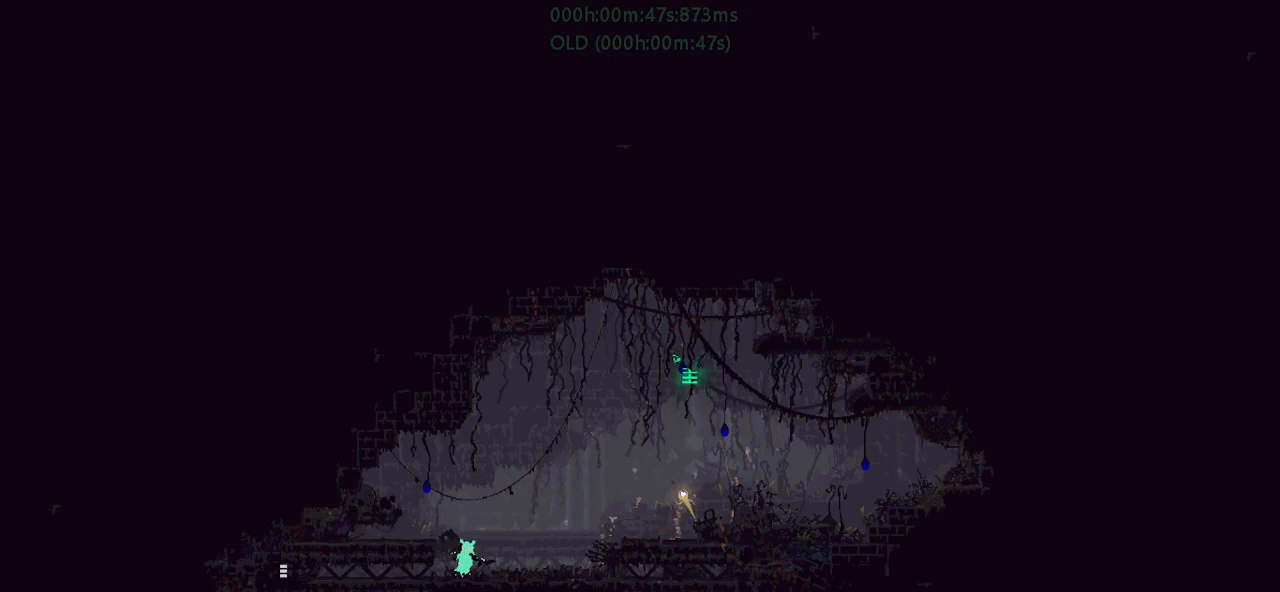
{"keys": ["g"], "events": []}
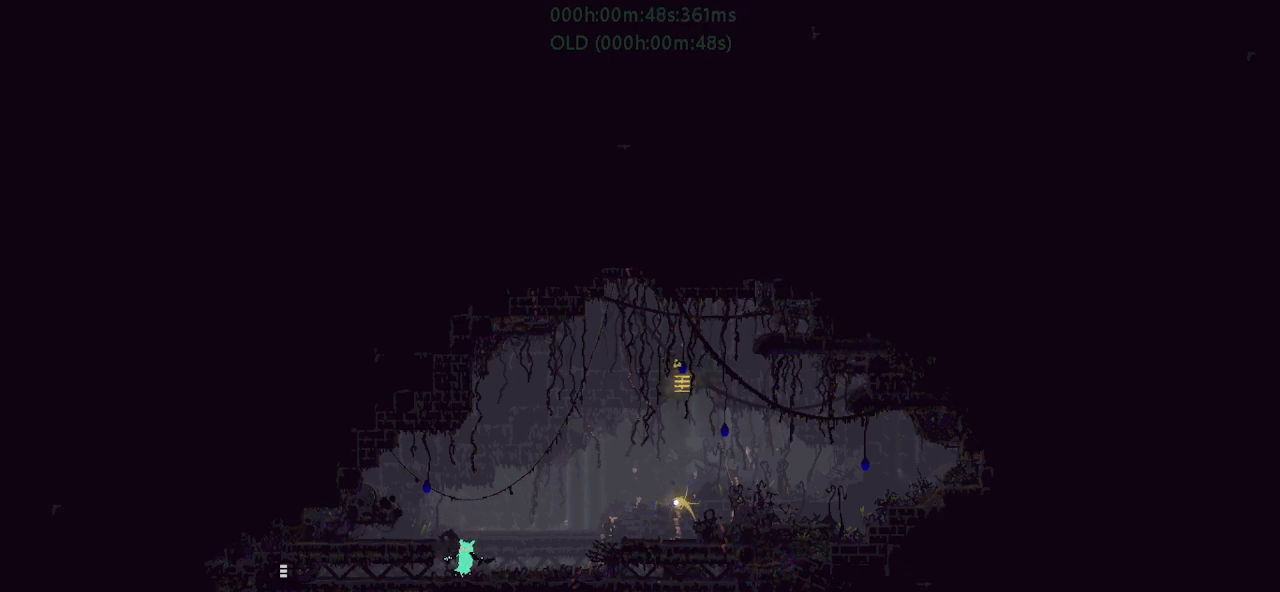
{"keys": ["g"], "events": []}
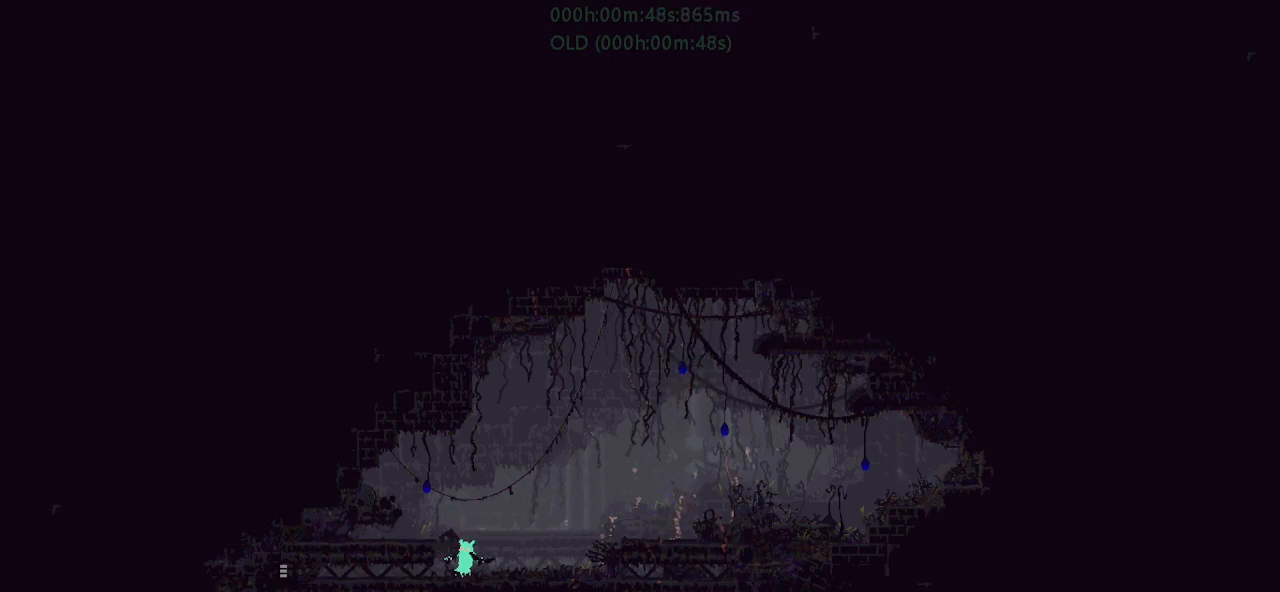
{"keys": ["g"], "events": []}
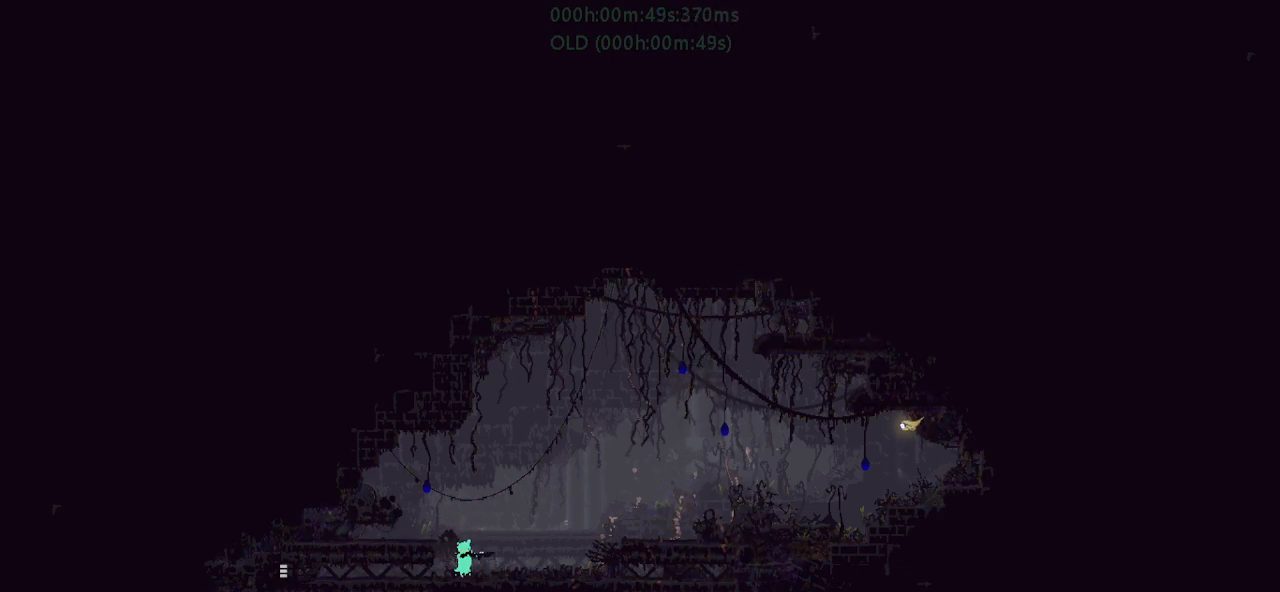
{"keys": ["g"], "events": [[67, "j", "down"], [200, "g", "up"], [200, "left", "down"], [283, "g", "down"], [300, "j", "up"], [417, "left", "up"]]}
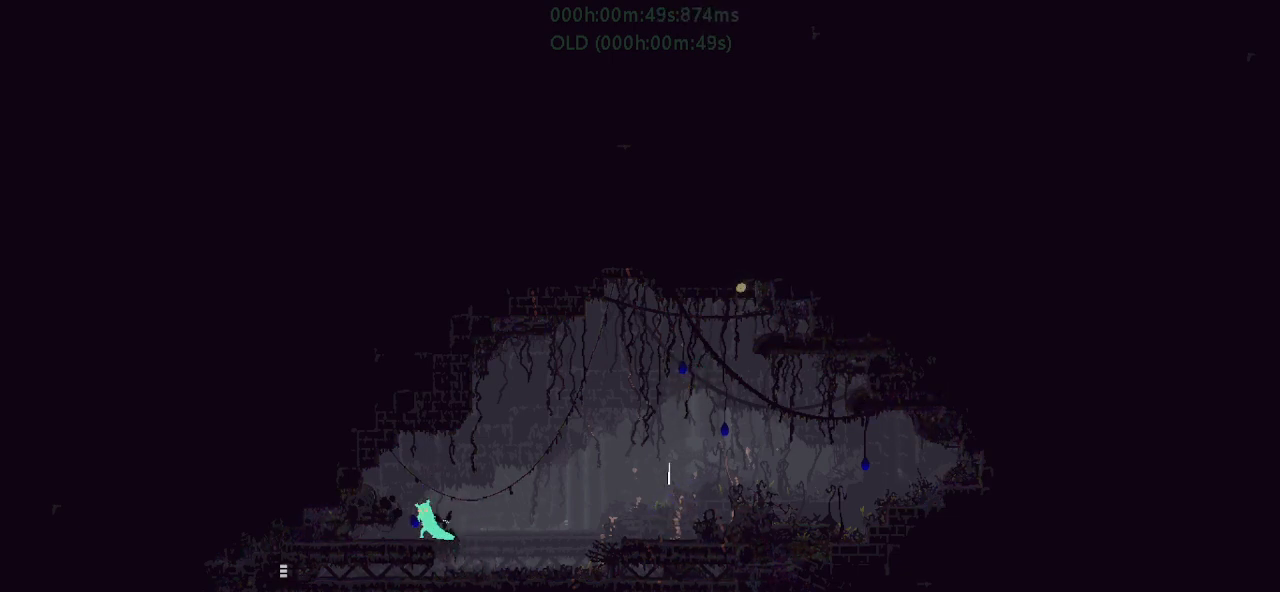
{"keys": ["g"], "events": []}
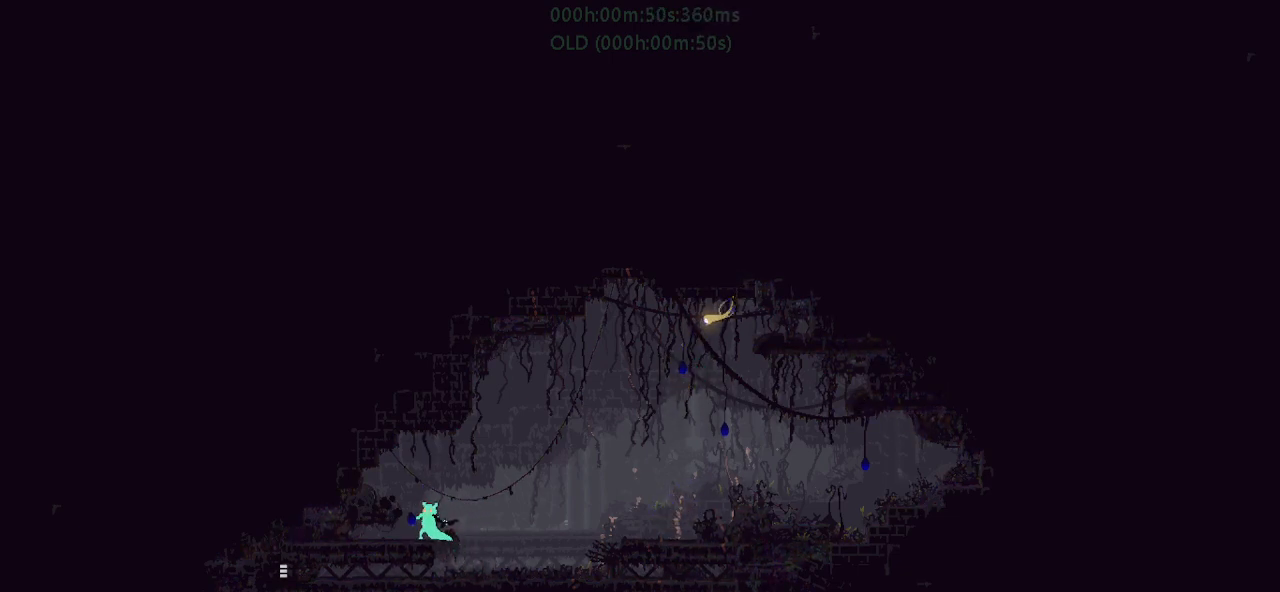
{"keys": ["g"], "events": []}
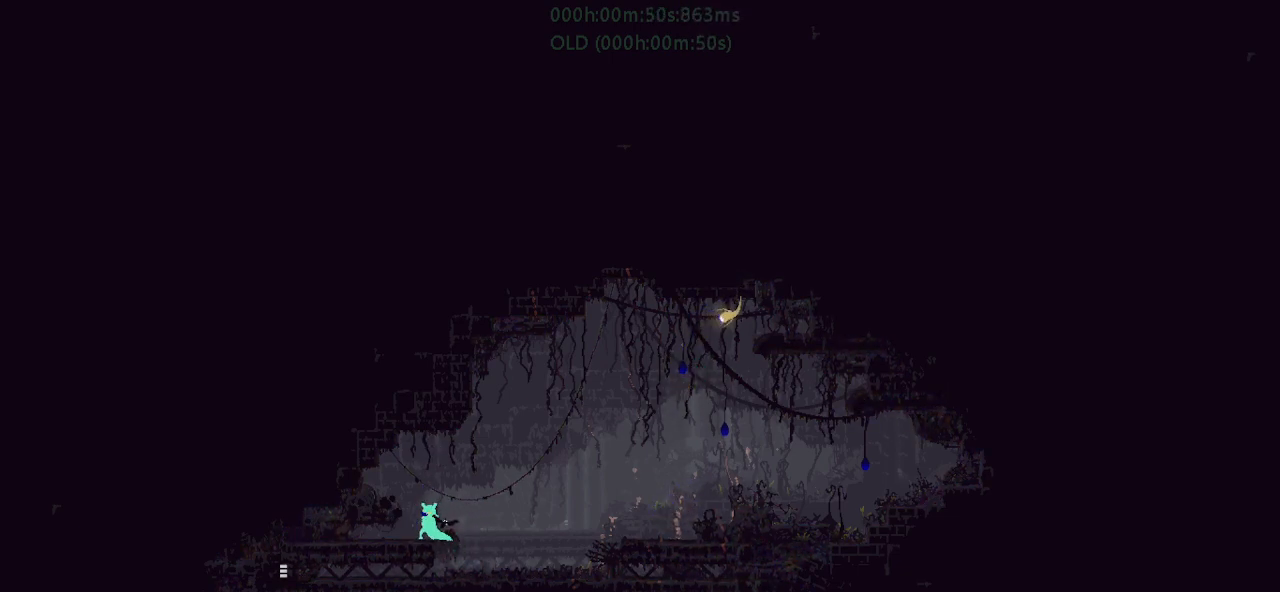
{"keys": ["g"], "events": []}
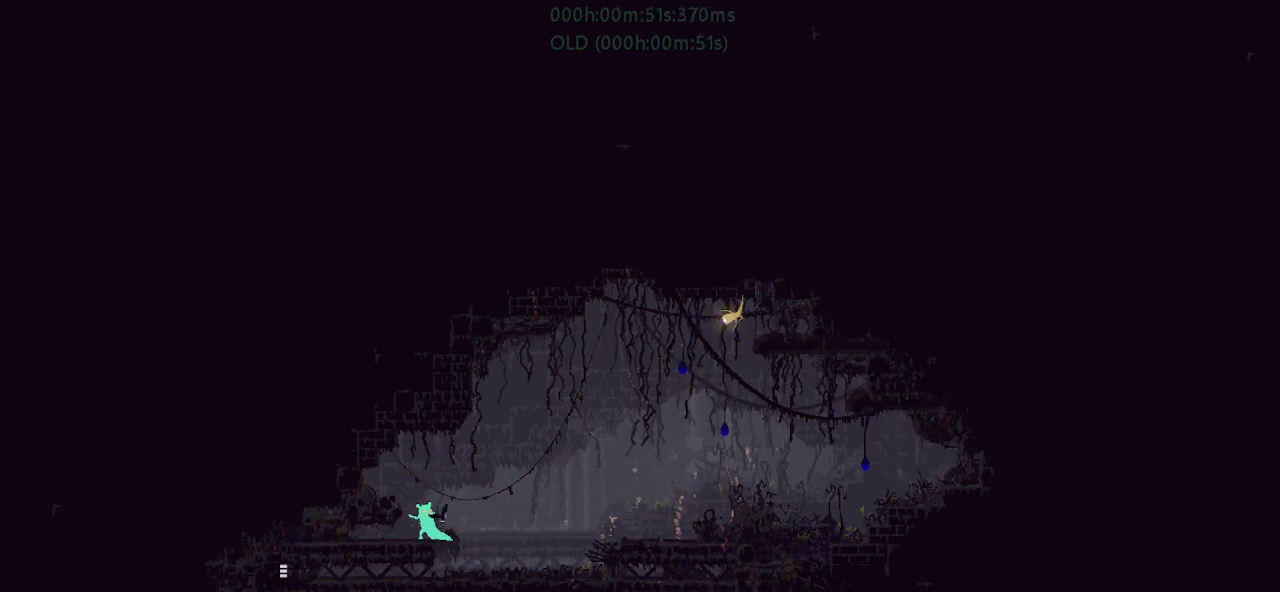
{"keys": ["g"], "events": []}
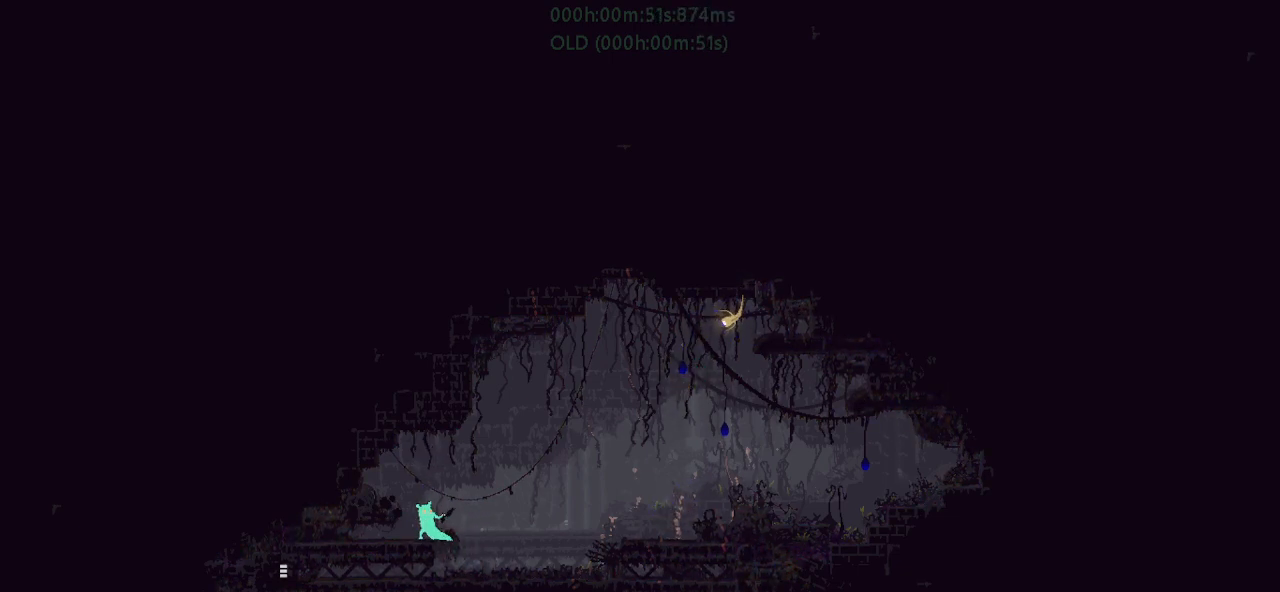
{"keys": ["g"], "events": []}
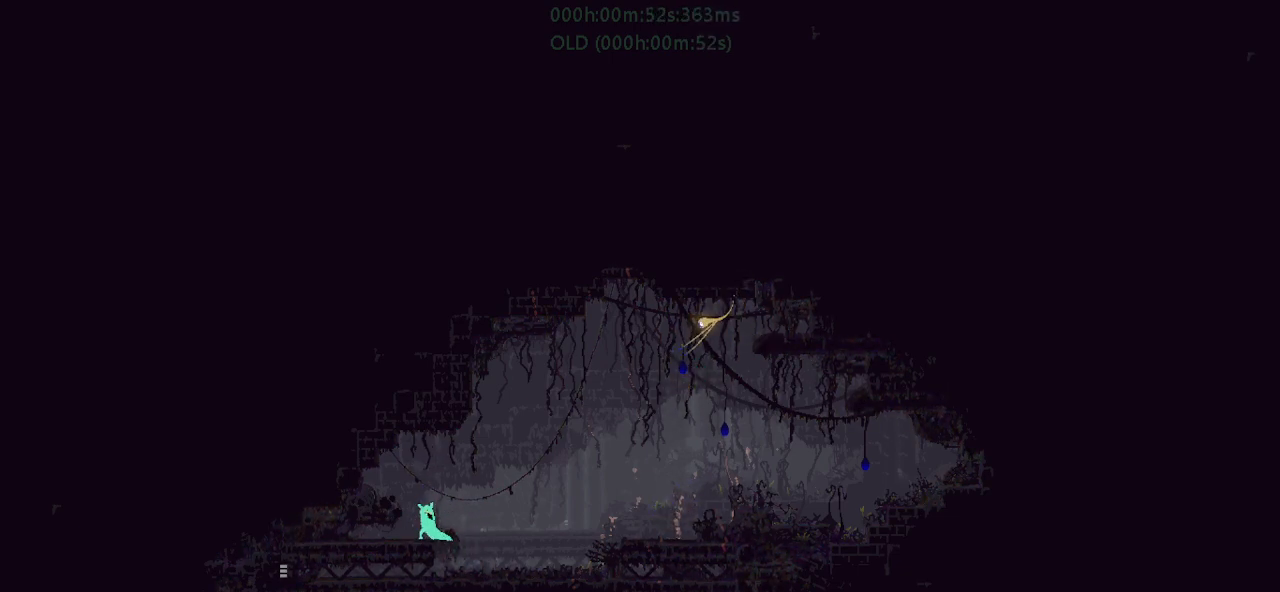
{"keys": ["j", "right"], "events": [[167, "j", "down"], [167, "right", "down"], [500, "g", "up"]]}
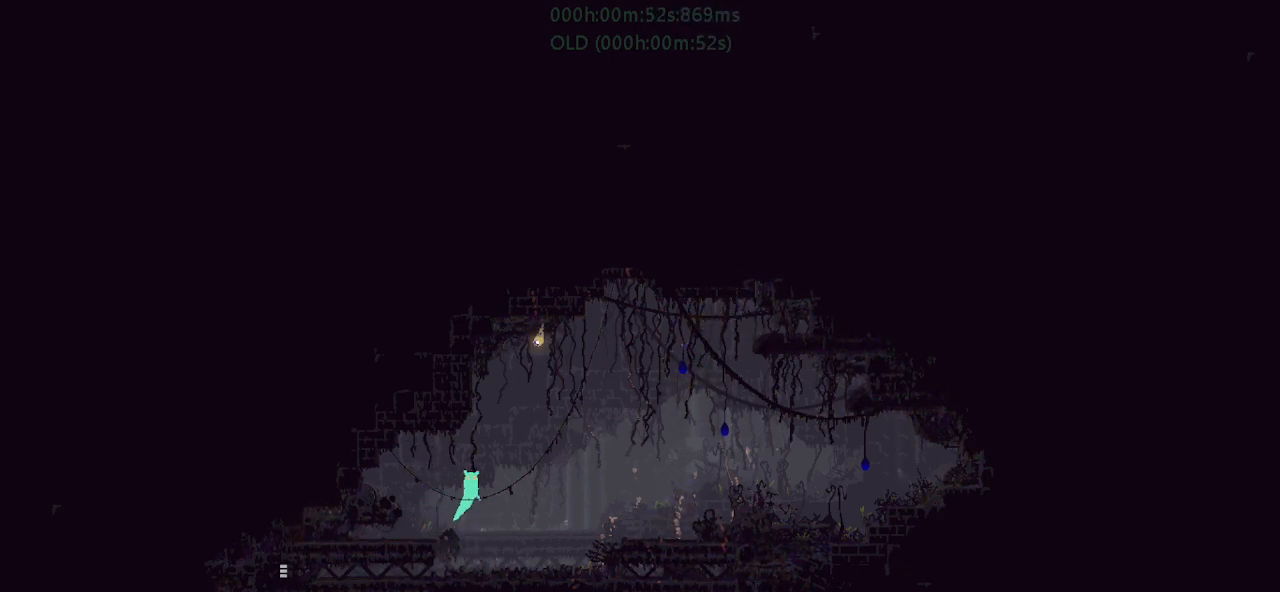
{"keys": ["j", "right"], "events": [[50, "j", "up"], [467, "j", "down"]]}
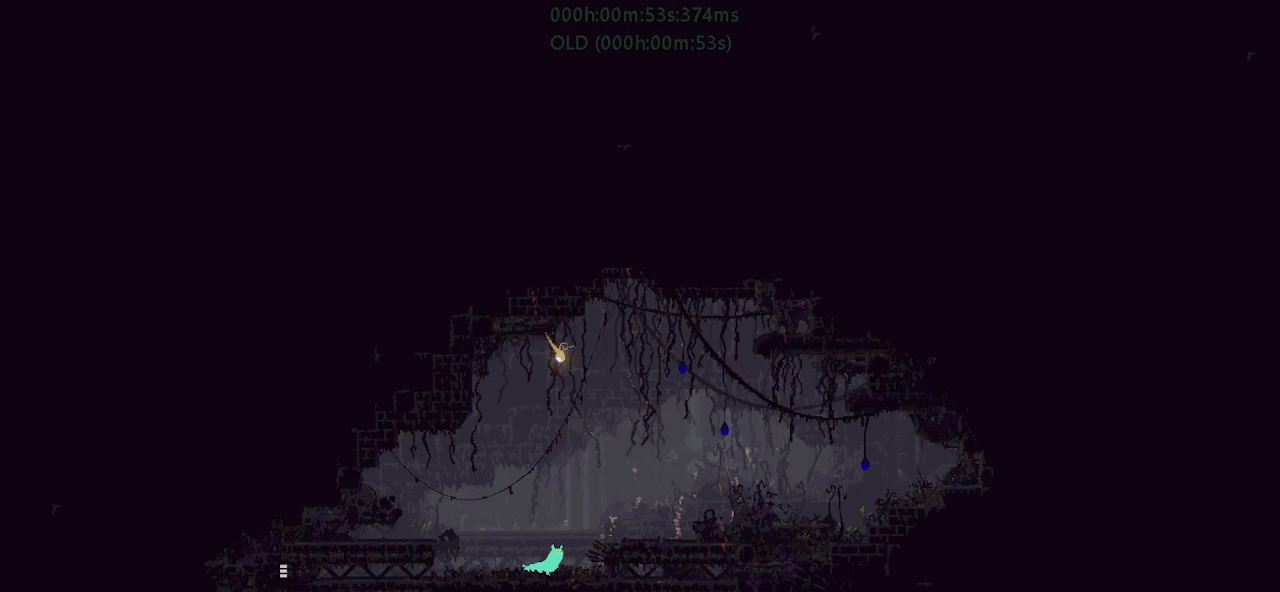
{"keys": [], "events": [[267, "j", "up"], [333, "right", "up"]]}
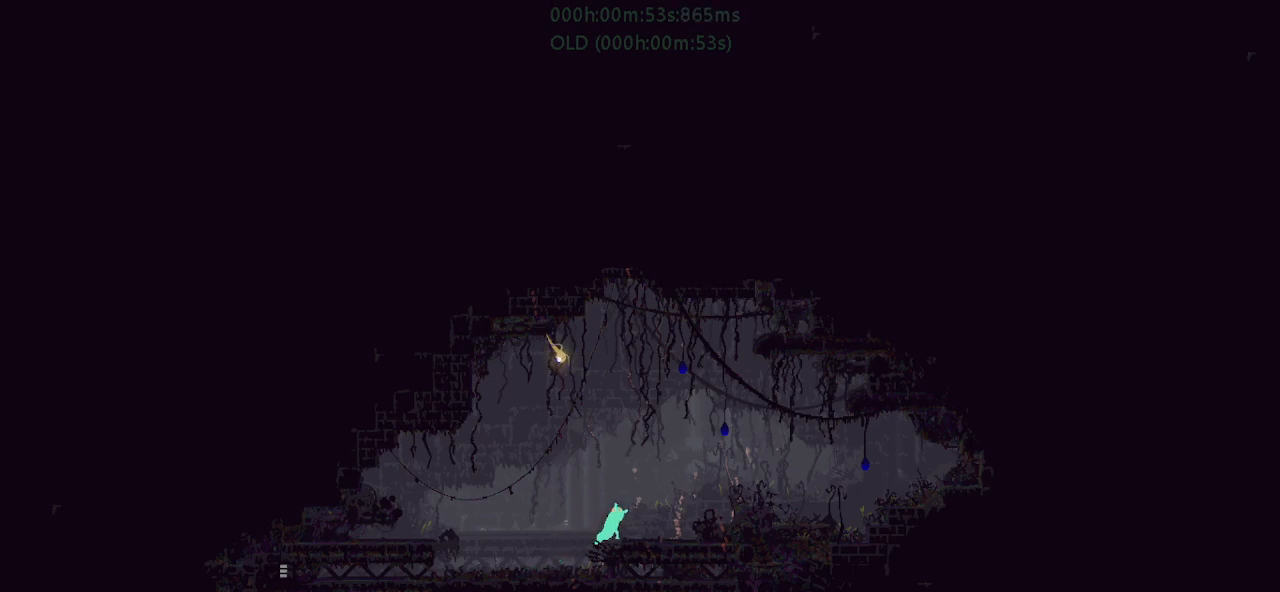
{"keys": ["j", "right", "up"], "events": [[17, "down", "down"], [17, "j", "down"], [17, "right", "down"], [117, "down", "up"], [117, "j", "up"], [417, "j", "down"], [467, "up", "down"]]}
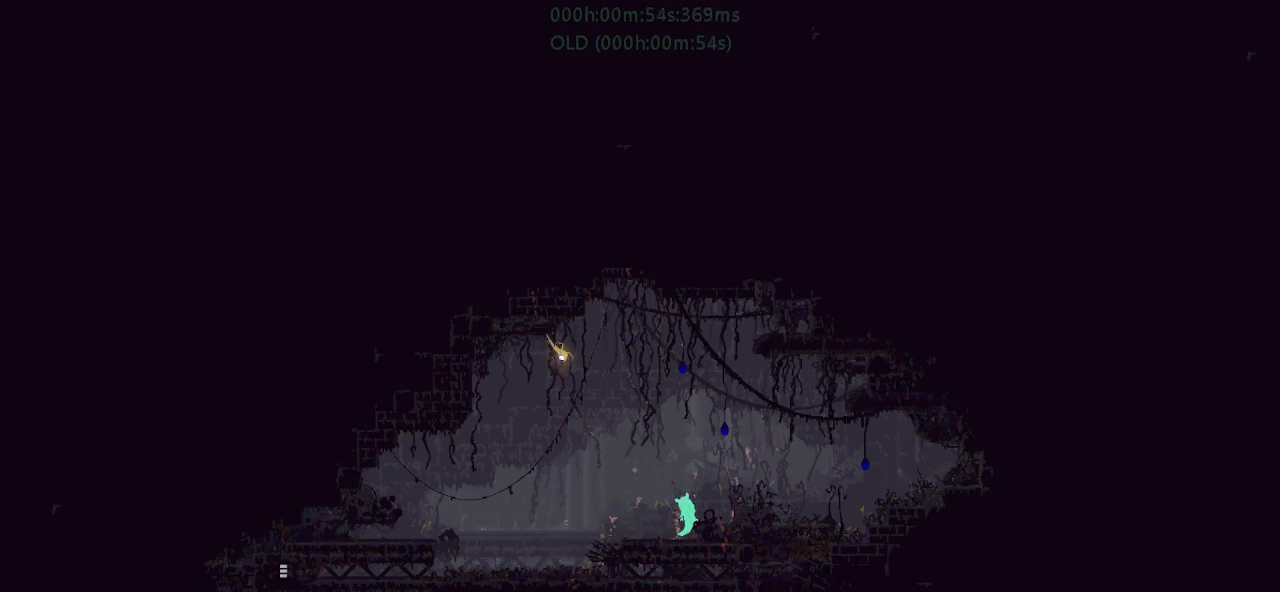
{"keys": ["left"], "events": [[50, "right", "up"], [217, "up", "up"], [250, "j", "up"], [250, "left", "down"]]}
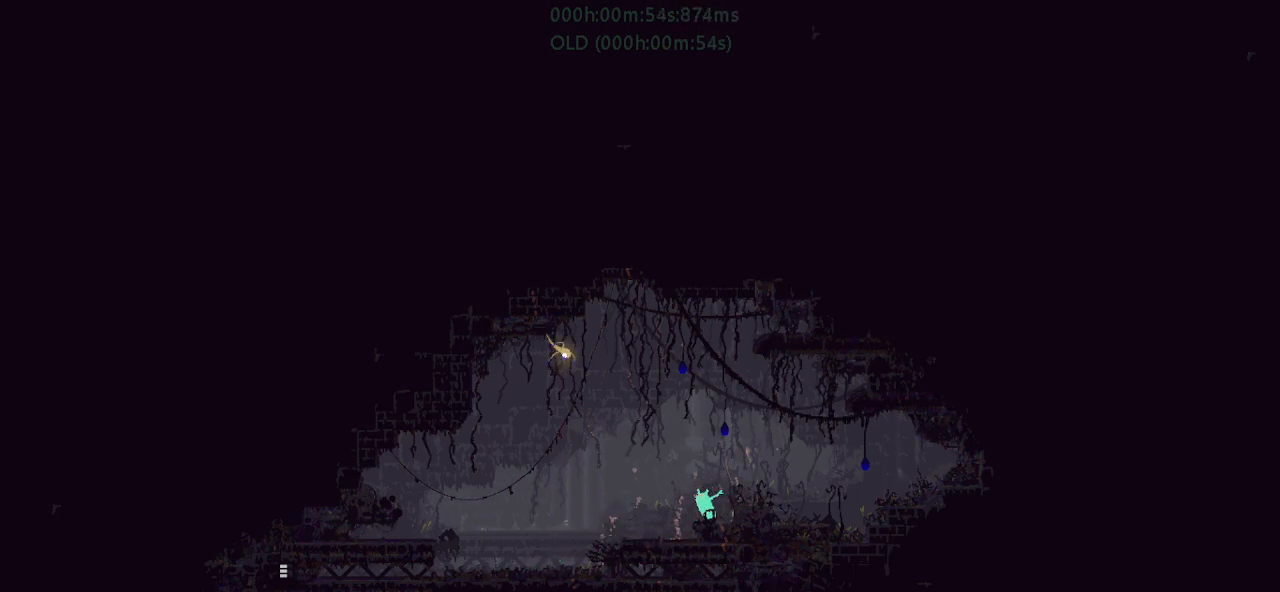
{"keys": ["left"], "events": []}
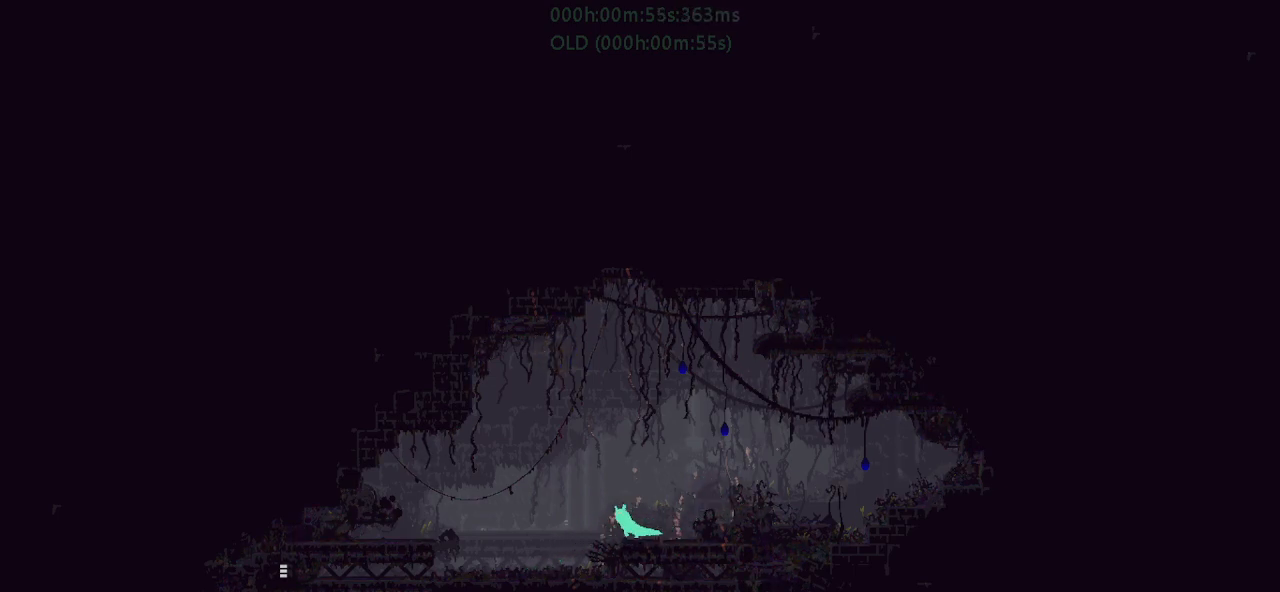
{"keys": ["down", "j", "right"], "events": [[67, "left", "up"], [67, "right", "down"], [167, "right", "up"], [367, "right", "down"], [400, "down", "down"], [400, "j", "down"]]}
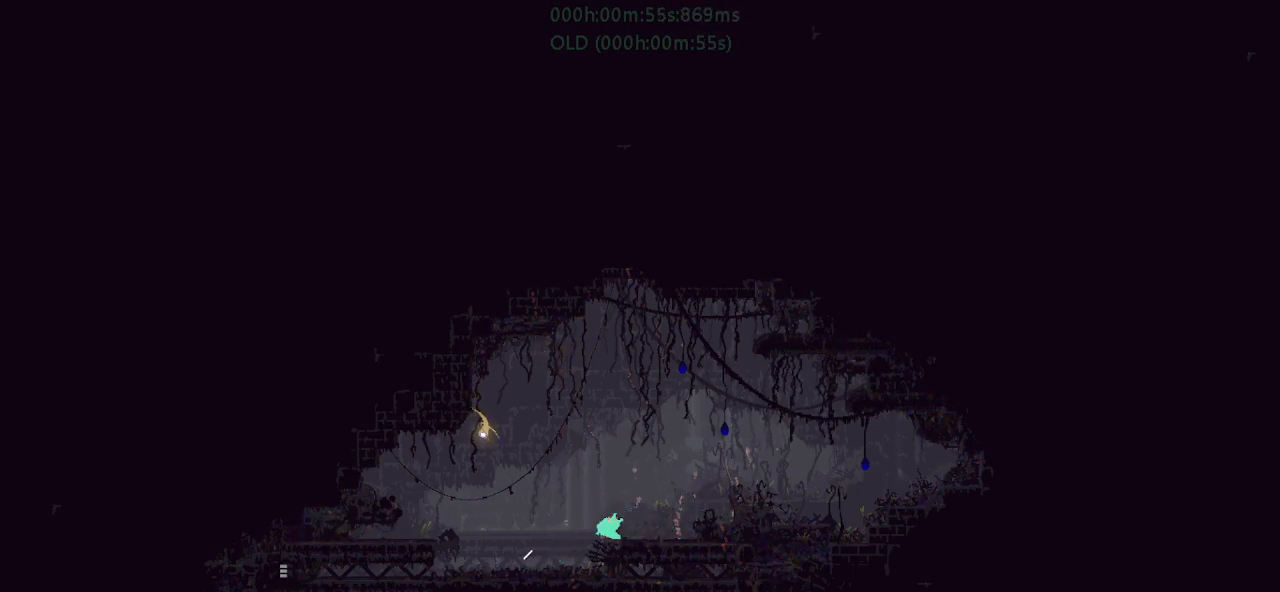
{"keys": ["g", "j", "up"], "events": [[17, "down", "up"], [17, "j", "up"], [300, "j", "down"], [317, "up", "down"], [350, "up", "up"], [367, "g", "down"], [400, "up", "down"], [450, "right", "up"]]}
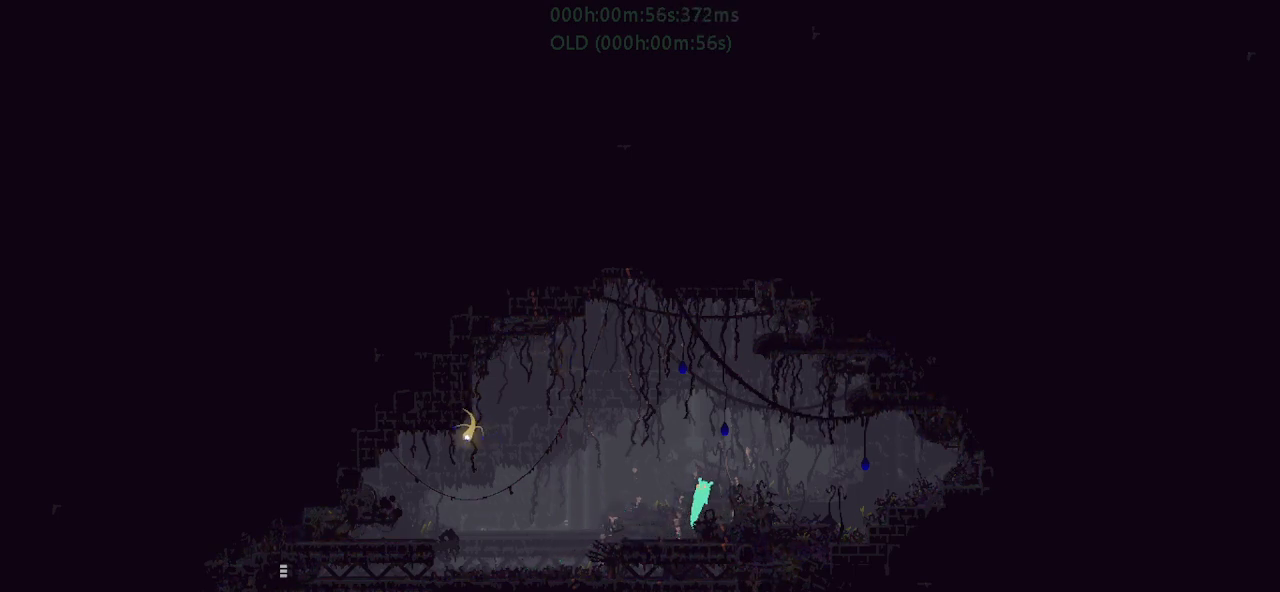
{"keys": ["g", "j", "right"], "events": [[100, "up", "up"], [117, "g", "up"], [117, "j", "up"], [150, "right", "down"], [217, "g", "down"], [283, "g", "up"], [283, "j", "down"], [317, "up", "down"], [350, "g", "down"], [467, "up", "up"]]}
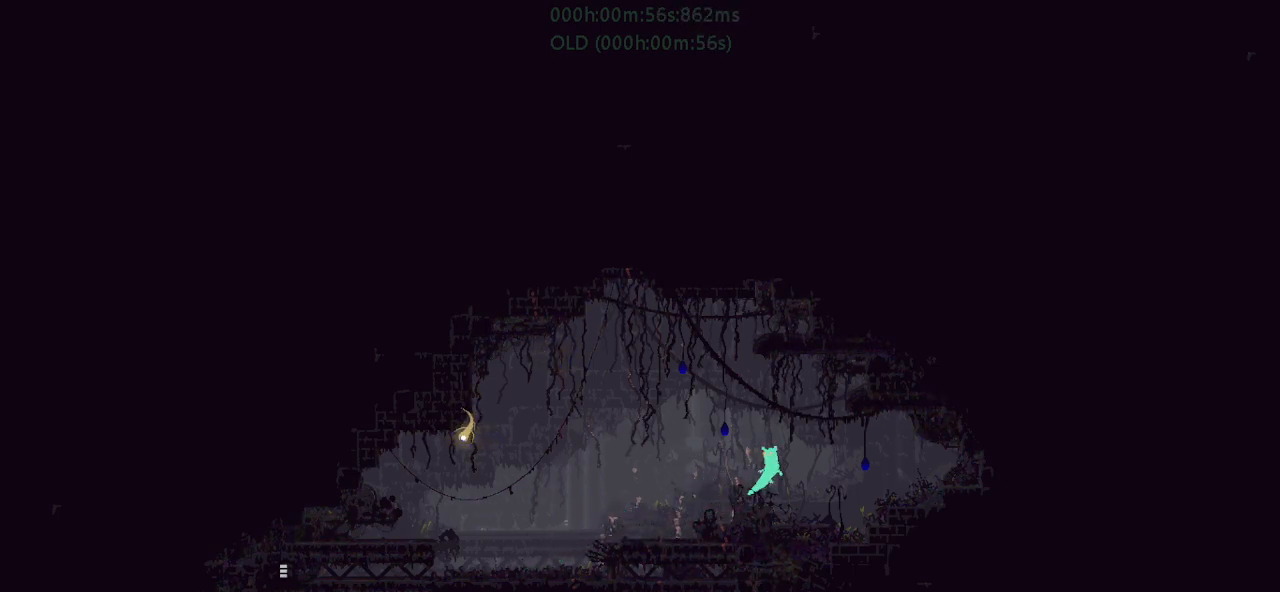
{"keys": ["g", "left"], "events": [[83, "g", "up"], [117, "j", "up"], [317, "j", "down"], [333, "up", "down"], [367, "g", "down"], [367, "left", "down"], [367, "right", "up"], [367, "up", "up"], [483, "j", "up"]]}
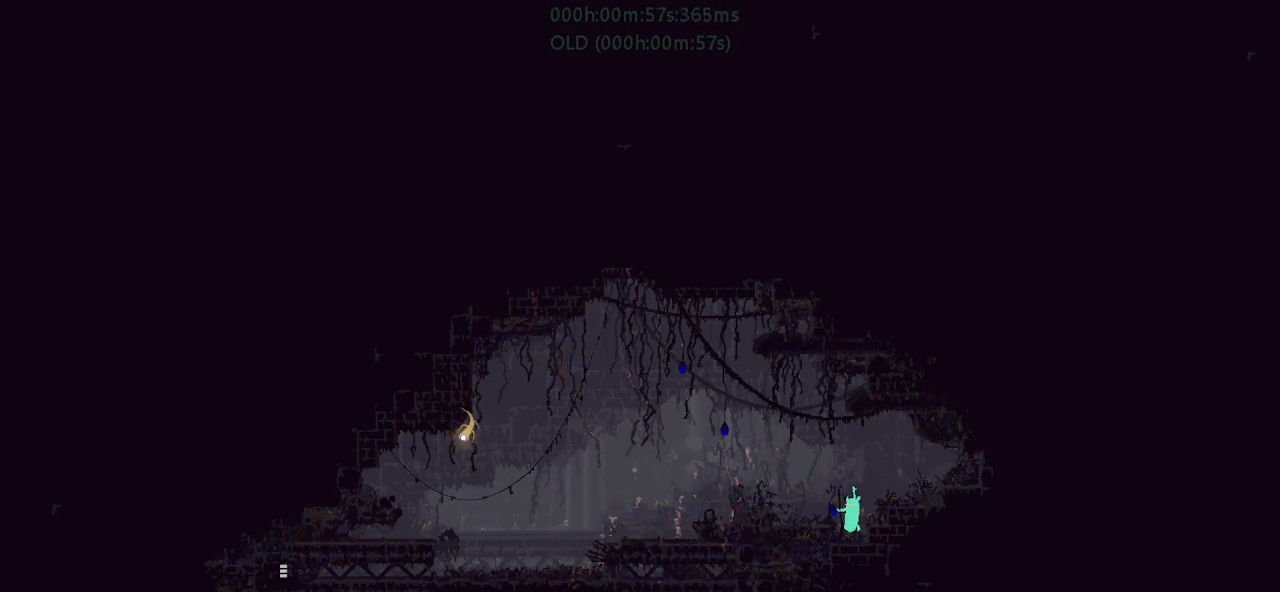
{"keys": ["left"], "events": [[17, "g", "up"], [183, "j", "down"], [400, "j", "up"]]}
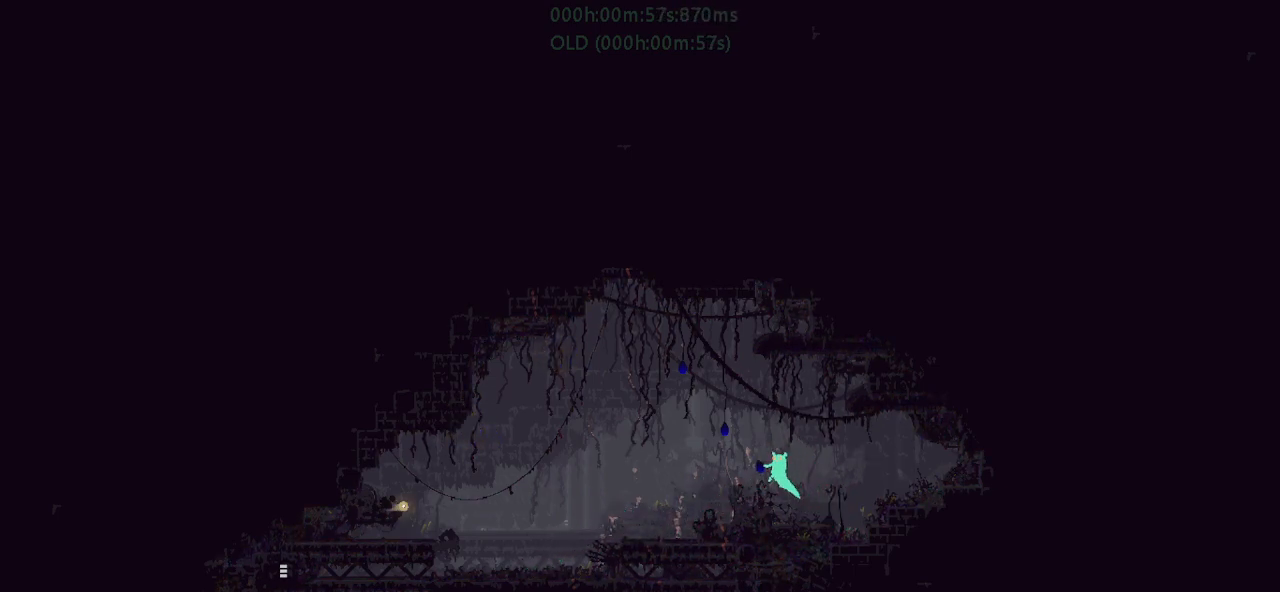
{"keys": ["left"], "events": [[150, "j", "down"], [250, "g", "down"], [400, "j", "up"], [450, "g", "up"]]}
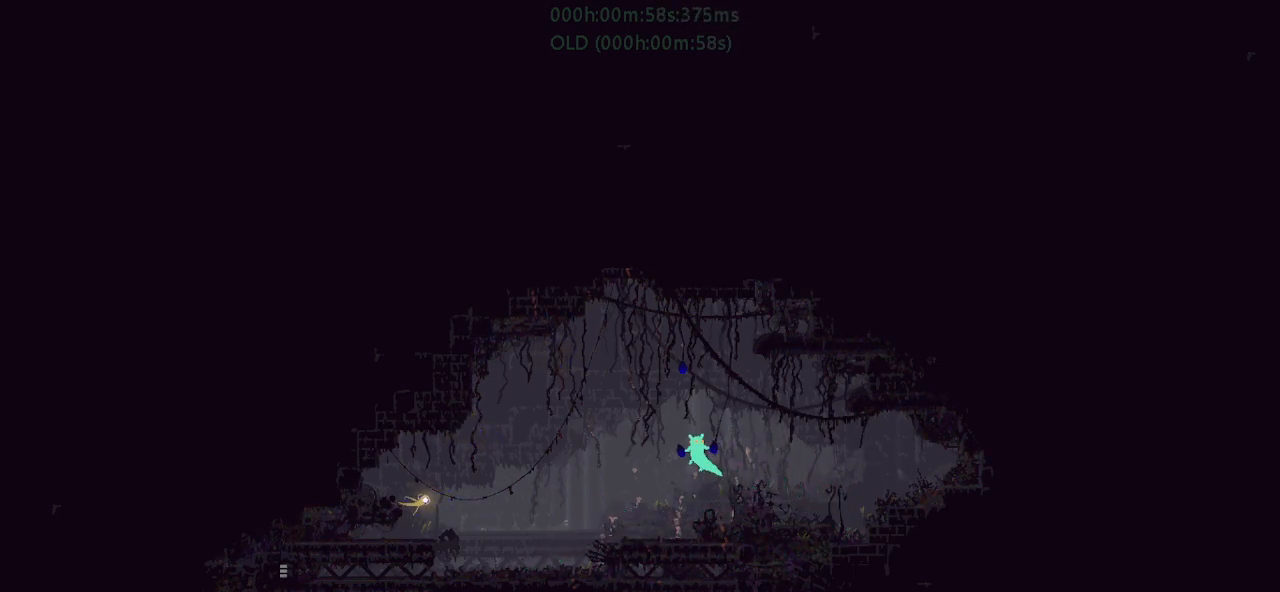
{"keys": ["left"], "events": [[317, "j", "down"], [467, "j", "up"]]}
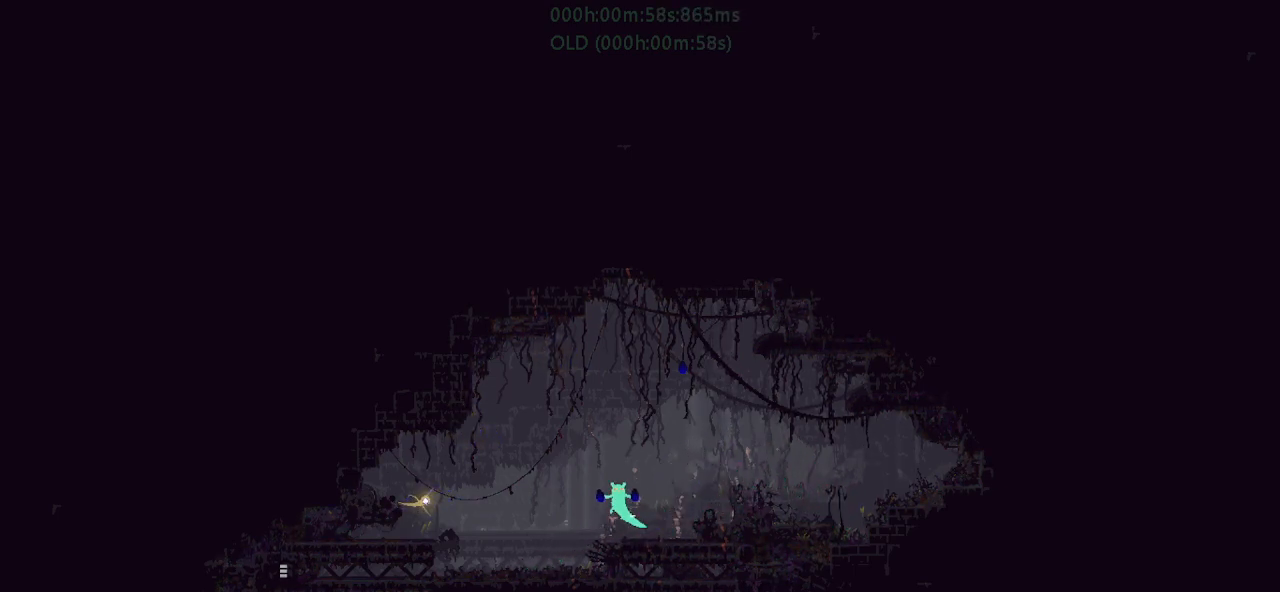
{"keys": ["left"], "events": []}
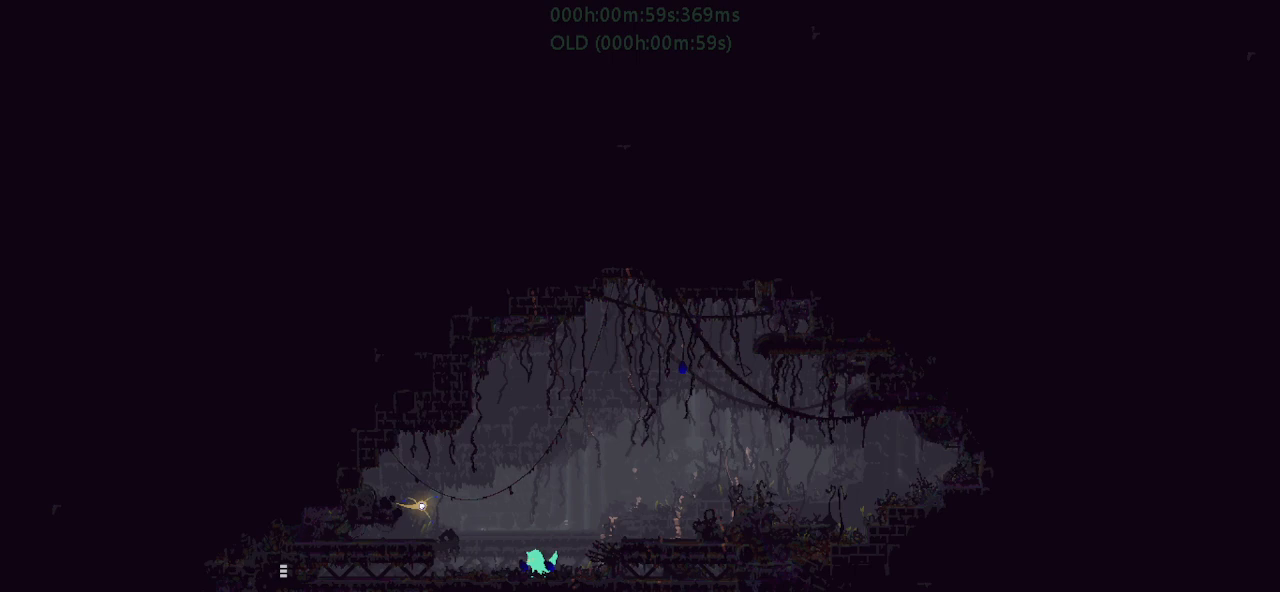
{"keys": ["left"], "events": [[117, "down", "down"], [117, "j", "down"], [217, "down", "up"], [217, "j", "up"]]}
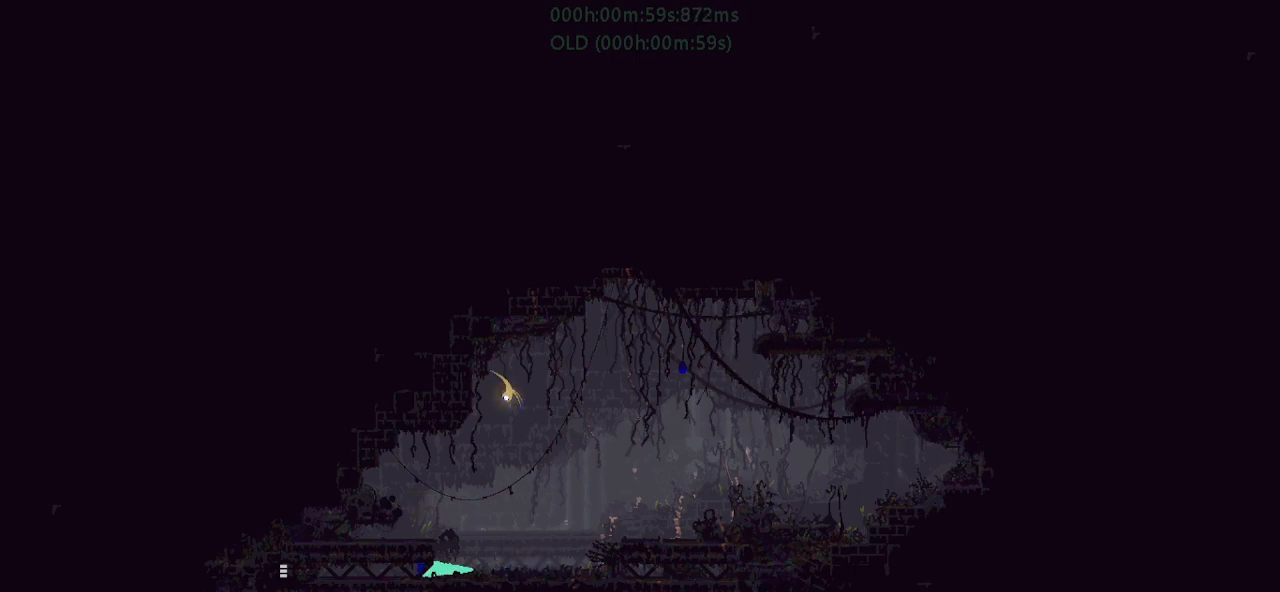
{"keys": ["left"], "events": [[50, "j", "down"], [467, "j", "up"]]}
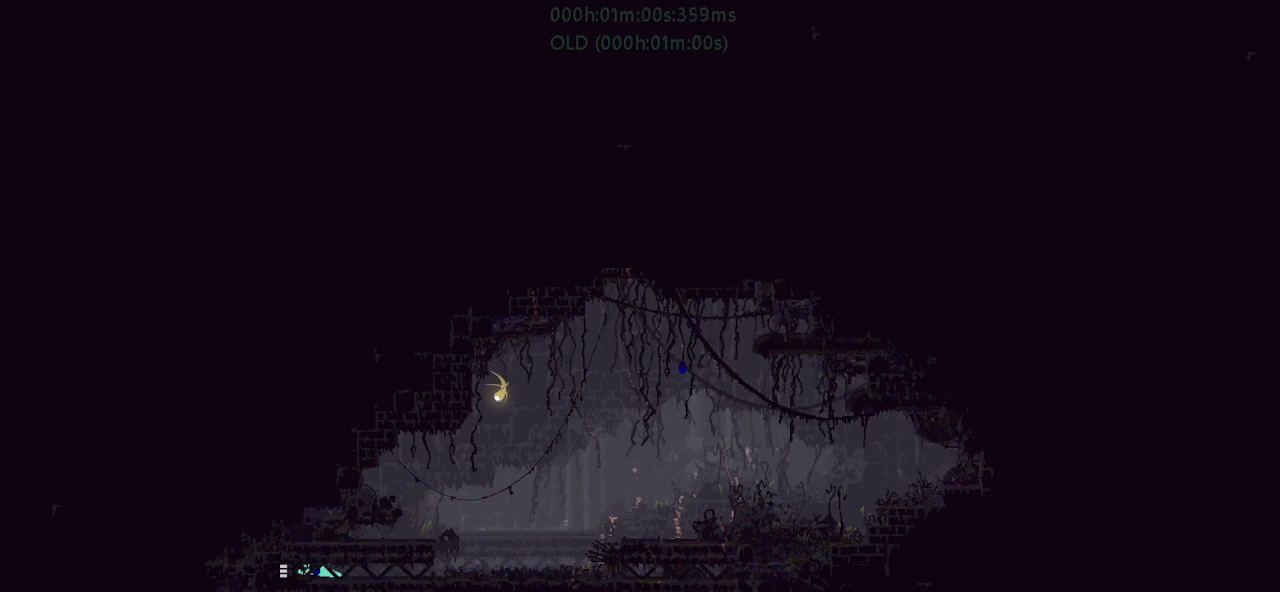
{"keys": ["left"], "events": []}
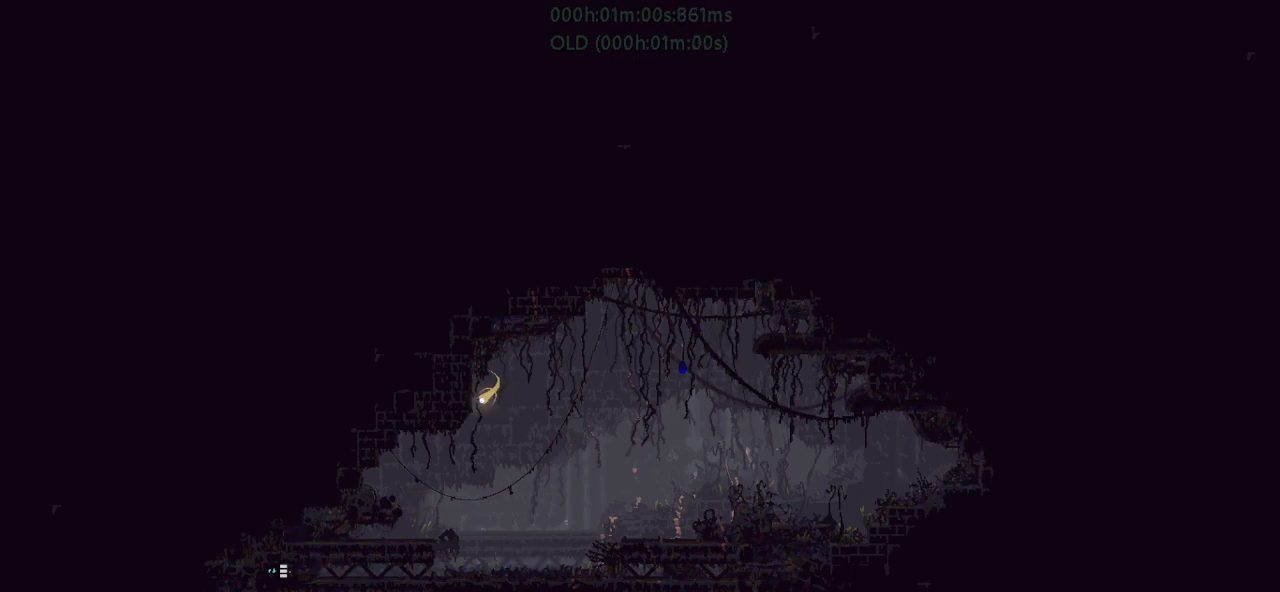
{"keys": ["left"], "events": []}